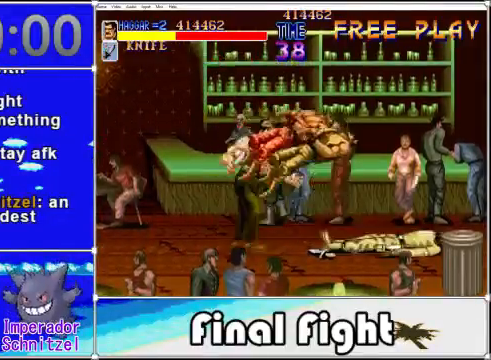
Gameplay with a controller (Xbox layout); each line is a JSON object with the inputs held at the frame after it. "events" lists button and stick changes between this image and that frame as [ms after this image, input, new state], when the widget could be followed in between. Not read: L3 R3 left_stick right_stick.
{"buttons": ["DPAD_LEFT"], "events": [[360, "DPAD_LEFT", "down"]]}
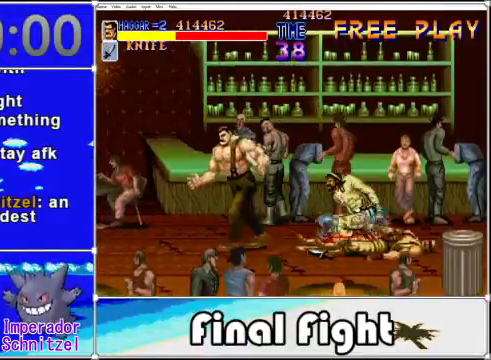
{"buttons": [], "events": [[120, "DPAD_LEFT", "up"], [160, "DPAD_RIGHT", "down"], [200, "X", "down"], [320, "DPAD_RIGHT", "up"], [320, "X", "up"]]}
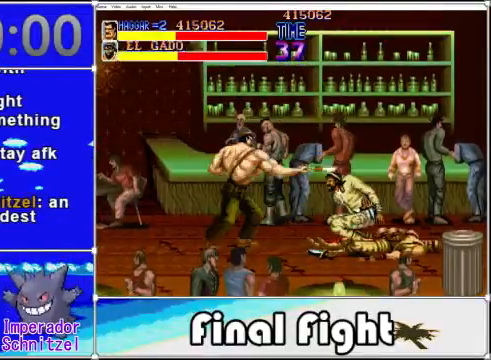
{"buttons": ["DPAD_RIGHT"], "events": [[440, "DPAD_RIGHT", "down"]]}
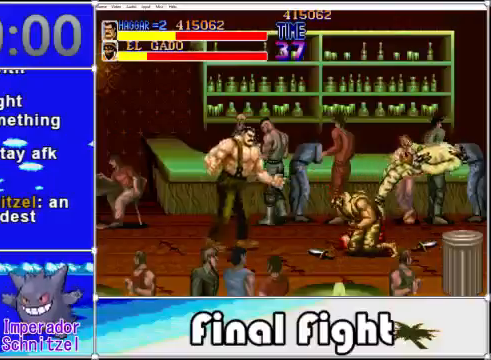
{"buttons": ["DPAD_RIGHT"], "events": [[80, "A", "down"], [160, "A", "up"], [240, "X", "down"], [320, "X", "up"]]}
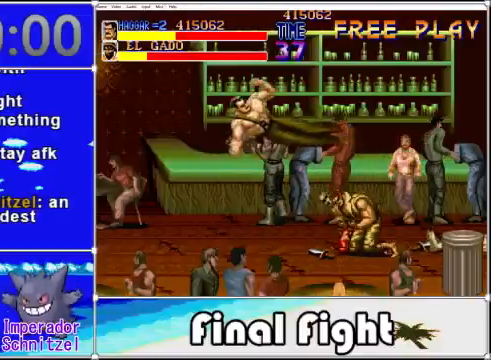
{"buttons": ["X", "DPAD_RIGHT"], "events": [[440, "X", "down"]]}
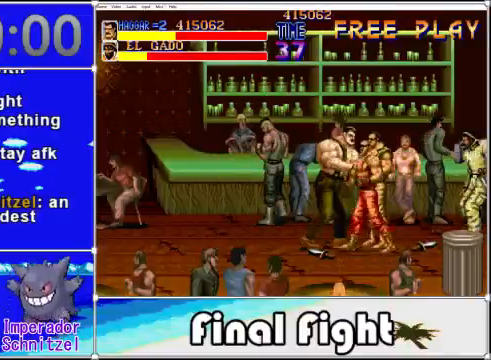
{"buttons": ["X", "DPAD_RIGHT"], "events": [[40, "X", "up"], [120, "X", "down"], [440, "X", "up"], [480, "X", "down"]]}
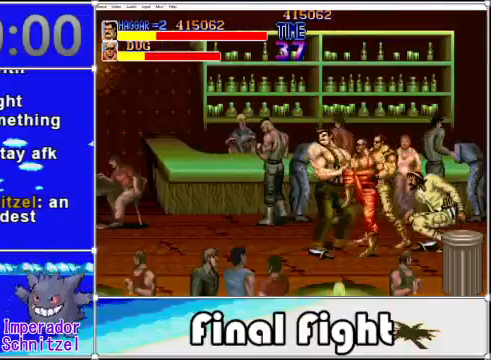
{"buttons": ["A"], "events": [[40, "X", "up"], [120, "X", "down"], [280, "X", "up"], [320, "X", "down"], [400, "X", "up"], [440, "DPAD_RIGHT", "up"], [520, "A", "down"]]}
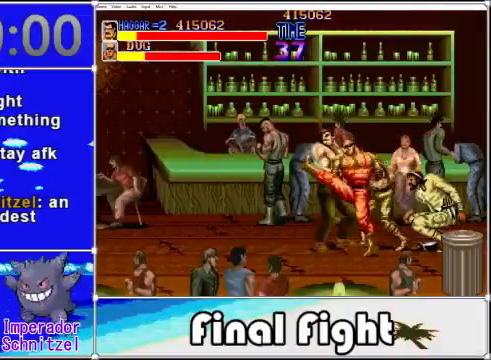
{"buttons": [], "events": [[40, "X", "down"], [120, "A", "up"], [120, "X", "up"], [240, "A", "down"], [240, "X", "down"], [320, "X", "up"], [360, "A", "up"]]}
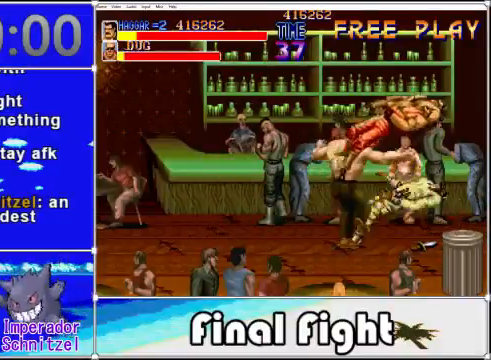
{"buttons": [], "events": []}
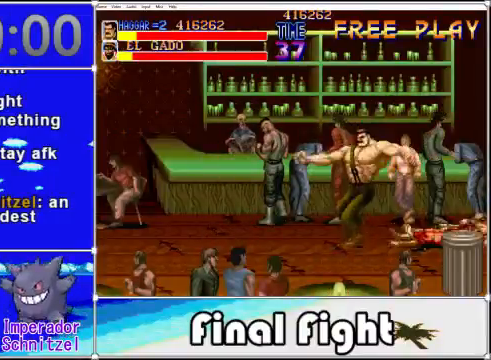
{"buttons": [], "events": [[160, "DPAD_LEFT", "down"], [480, "DPAD_LEFT", "up"]]}
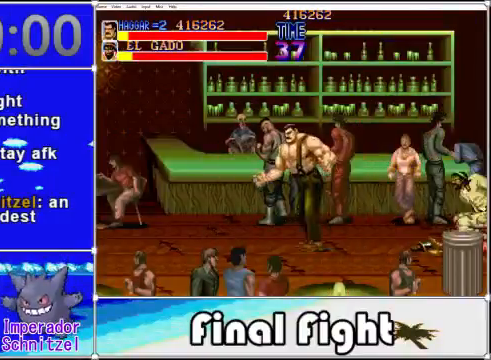
{"buttons": ["DPAD_RIGHT"], "events": [[120, "DPAD_RIGHT", "down"], [360, "A", "down"], [480, "A", "up"]]}
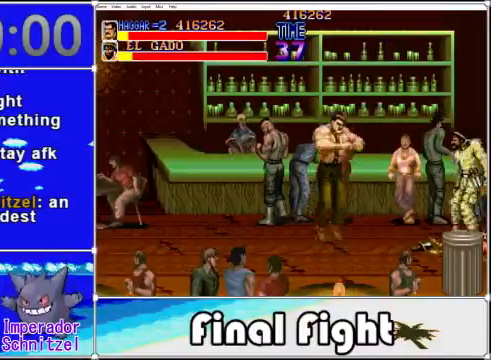
{"buttons": ["X", "DPAD_RIGHT"], "events": [[200, "X", "down"], [280, "X", "up"], [400, "X", "down"]]}
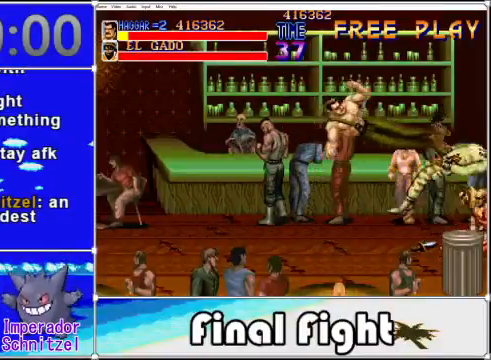
{"buttons": ["A", "DPAD_UP"], "events": [[40, "X", "up"], [80, "X", "down"], [200, "X", "up"], [240, "DPAD_RIGHT", "up"], [400, "DPAD_LEFT", "down"], [480, "A", "down"], [520, "DPAD_LEFT", "up"], [520, "DPAD_UP", "down"]]}
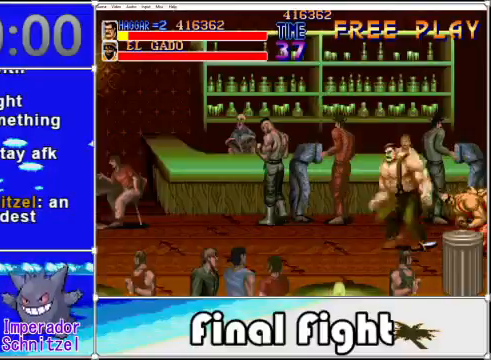
{"buttons": ["DPAD_RIGHT"], "events": [[40, "DPAD_RIGHT", "down"], [40, "DPAD_UP", "up"], [80, "A", "up"], [200, "X", "down"], [280, "X", "up"], [360, "X", "down"], [480, "X", "up"]]}
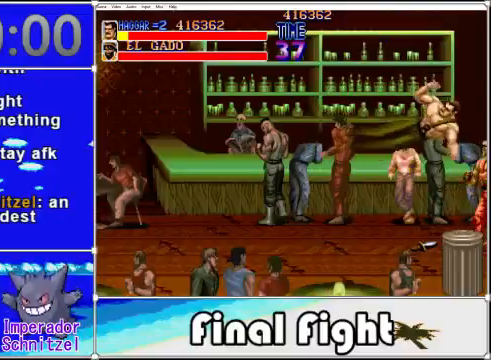
{"buttons": ["X"], "events": [[80, "X", "down"], [160, "X", "up"], [280, "X", "down"], [400, "X", "up"], [480, "X", "down"], [520, "DPAD_RIGHT", "up"]]}
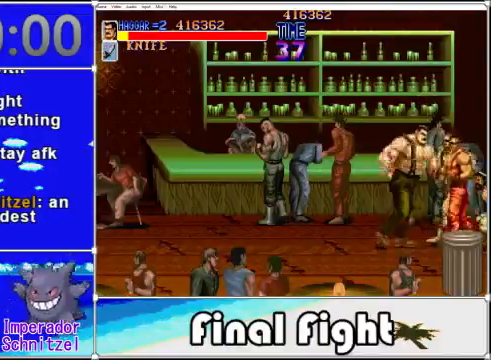
{"buttons": ["X"], "events": [[40, "X", "up"], [120, "X", "down"], [240, "X", "up"], [280, "X", "down"], [360, "X", "up"], [440, "X", "down"]]}
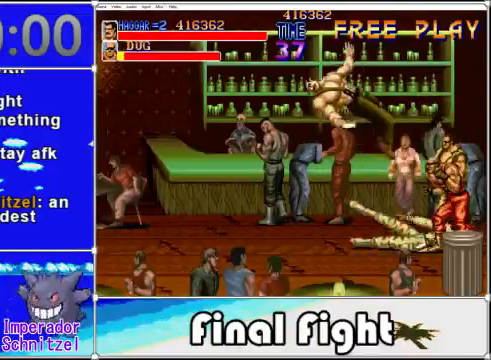
{"buttons": [], "events": [[40, "X", "up"]]}
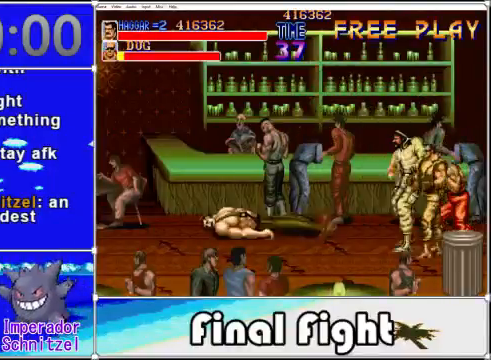
{"buttons": [], "events": []}
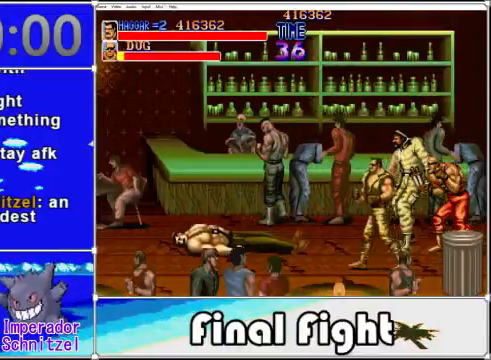
{"buttons": [], "events": []}
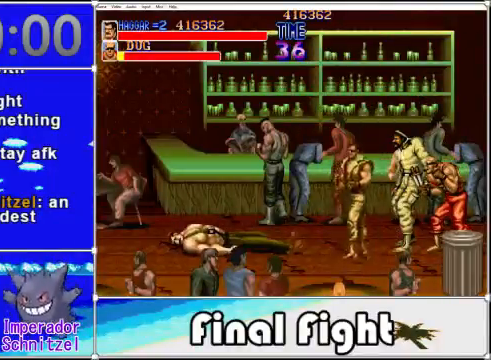
{"buttons": [], "events": []}
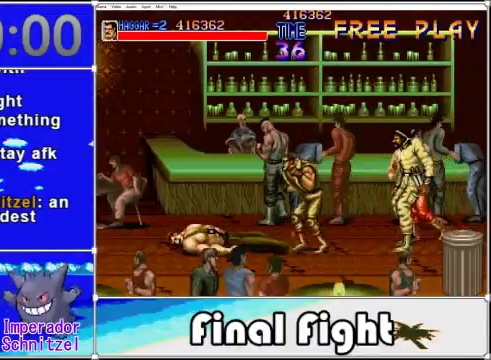
{"buttons": [], "events": []}
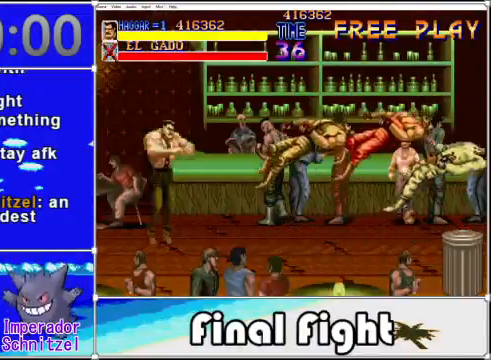
{"buttons": ["DPAD_RIGHT"], "events": [[240, "DPAD_RIGHT", "down"]]}
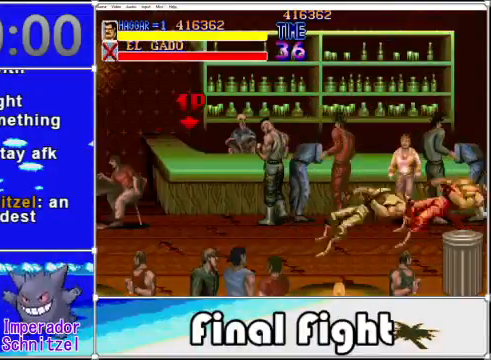
{"buttons": ["DPAD_RIGHT"], "events": []}
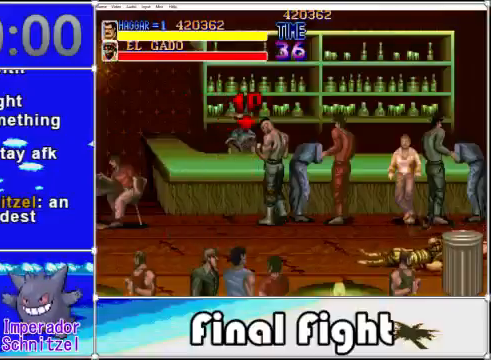
{"buttons": ["DPAD_RIGHT"], "events": []}
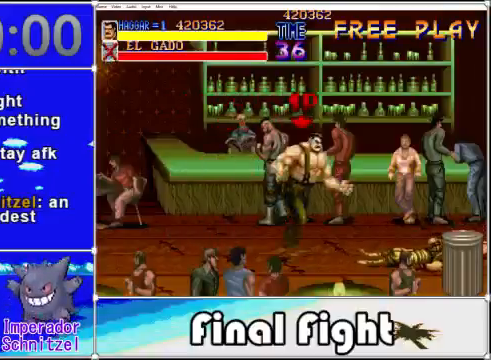
{"buttons": ["DPAD_RIGHT"], "events": [[120, "DPAD_DOWN", "down"], [320, "DPAD_DOWN", "up"], [440, "A", "down"], [520, "A", "up"]]}
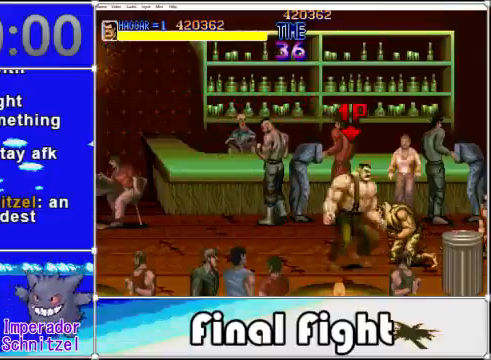
{"buttons": ["DPAD_RIGHT"], "events": [[160, "X", "down"], [240, "X", "up"], [360, "X", "down"], [400, "X", "up"]]}
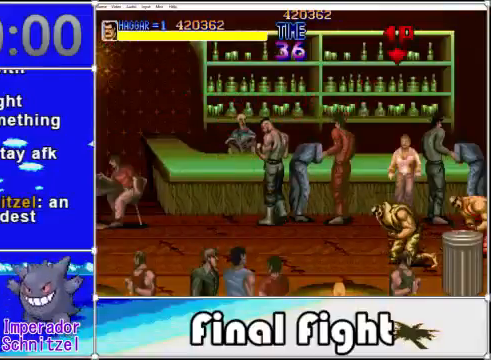
{"buttons": ["X", "DPAD_UP"], "events": [[40, "X", "down"], [120, "X", "up"], [200, "DPAD_RIGHT", "up"], [360, "DPAD_UP", "down"], [440, "X", "down"]]}
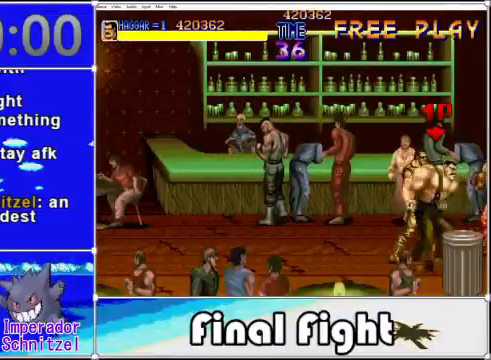
{"buttons": ["DPAD_UP"], "events": [[40, "DPAD_RIGHT", "down"], [80, "X", "up"], [120, "X", "down"], [200, "X", "up"], [320, "X", "down"], [400, "X", "up"], [440, "DPAD_UP", "up"], [480, "DPAD_RIGHT", "up"], [480, "DPAD_UP", "down"]]}
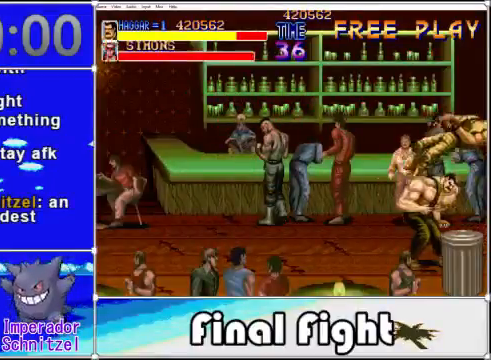
{"buttons": ["DPAD_DOWN", "DPAD_LEFT"], "events": [[40, "X", "down"], [160, "DPAD_UP", "up"], [160, "X", "up"], [320, "DPAD_DOWN", "down"], [480, "DPAD_LEFT", "down"]]}